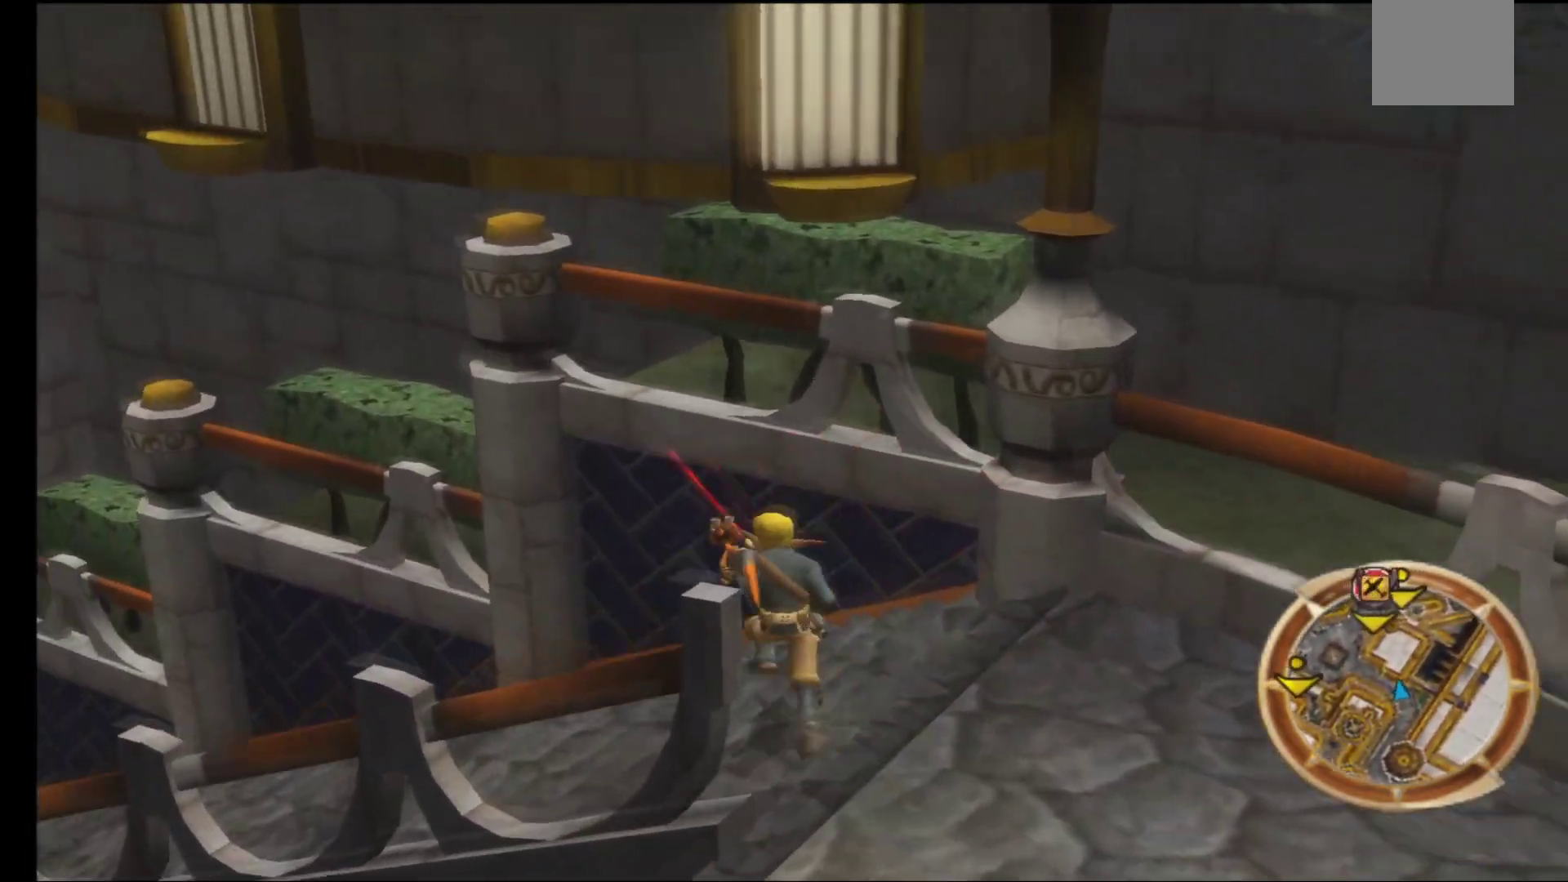
Gameplay with a controller (Xbox layout); each line is a JSON object with the inputs held at the frame after it. "events" lists button and stick changes between this image and that frame as [ms after this image, input, new state], when the widget could be followed in between.
{"buttons": [], "left_stick": "up-left", "right_stick": "center", "events": []}
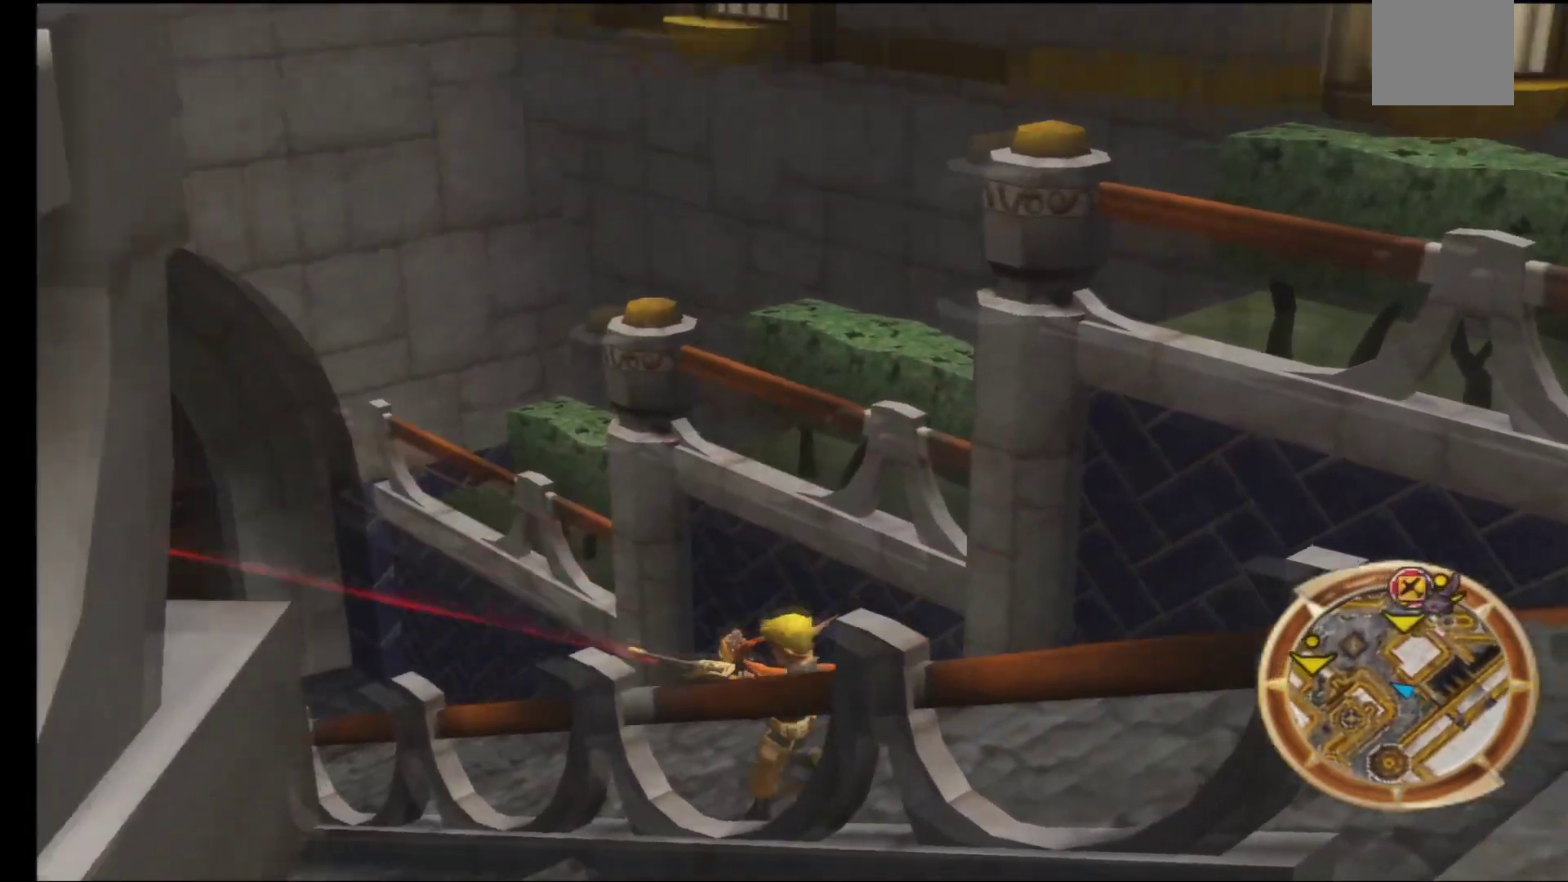
{"buttons": [], "left_stick": "up-left", "right_stick": "center", "events": []}
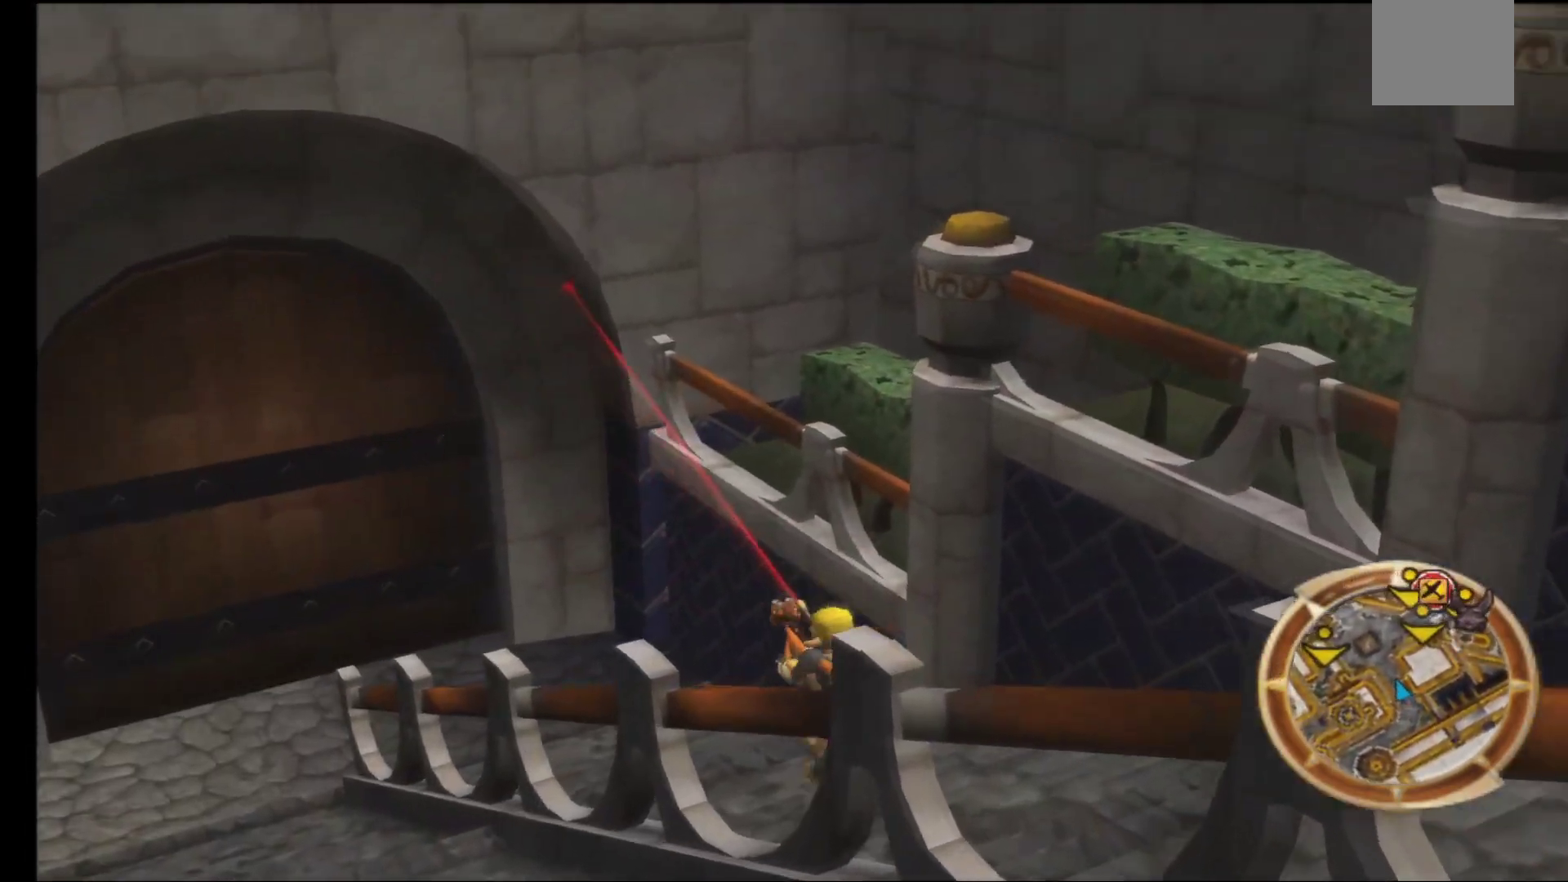
{"buttons": [], "left_stick": "up-left", "right_stick": "center", "events": []}
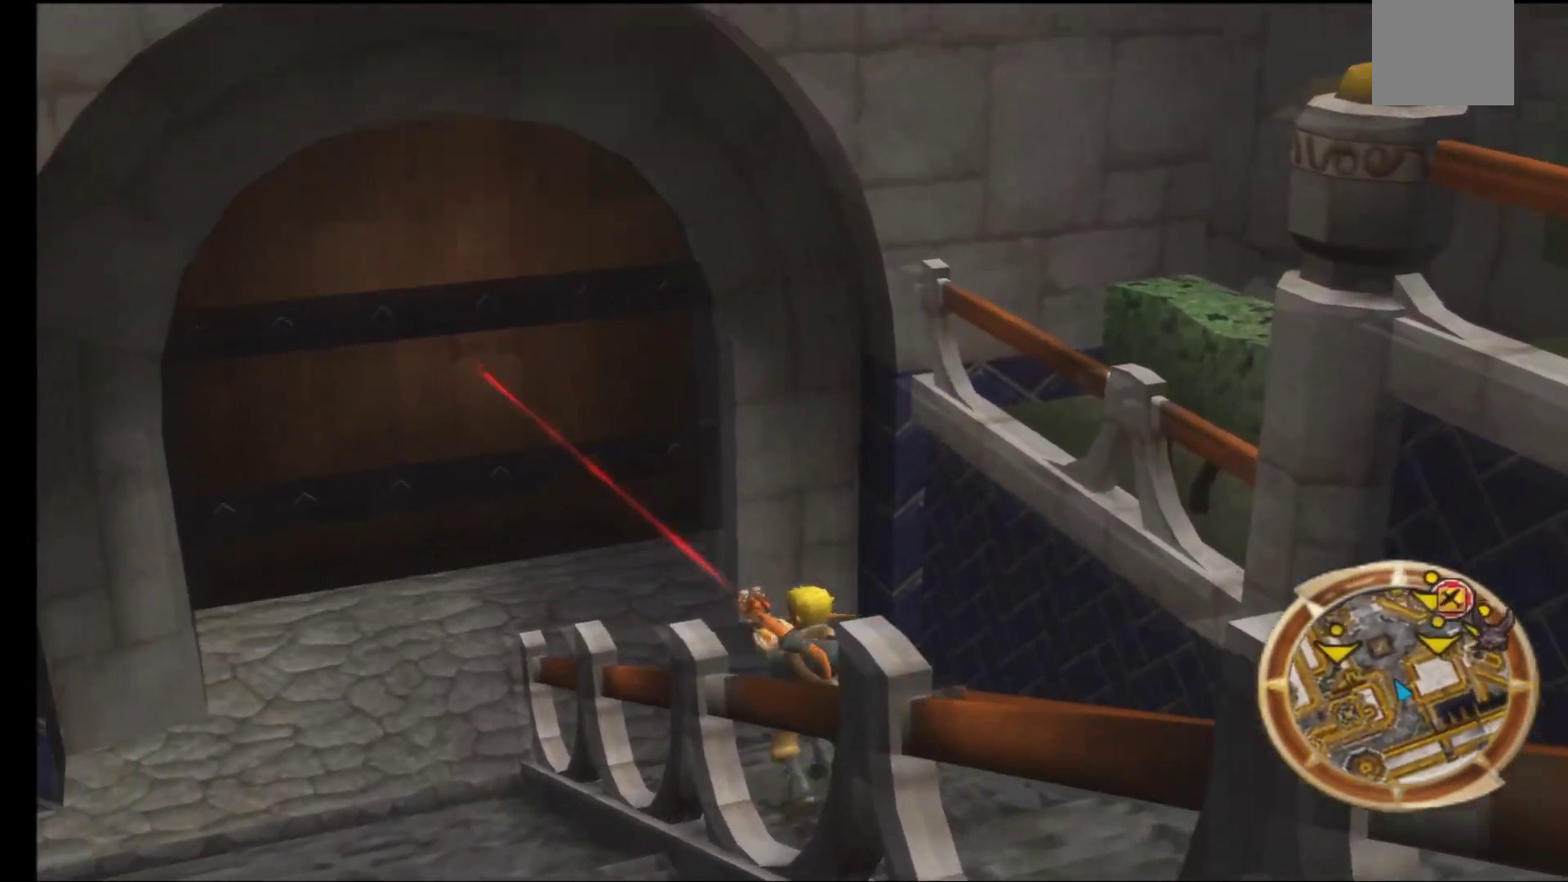
{"buttons": [], "left_stick": "up", "right_stick": "center", "events": [[250, "left_stick", "up"]]}
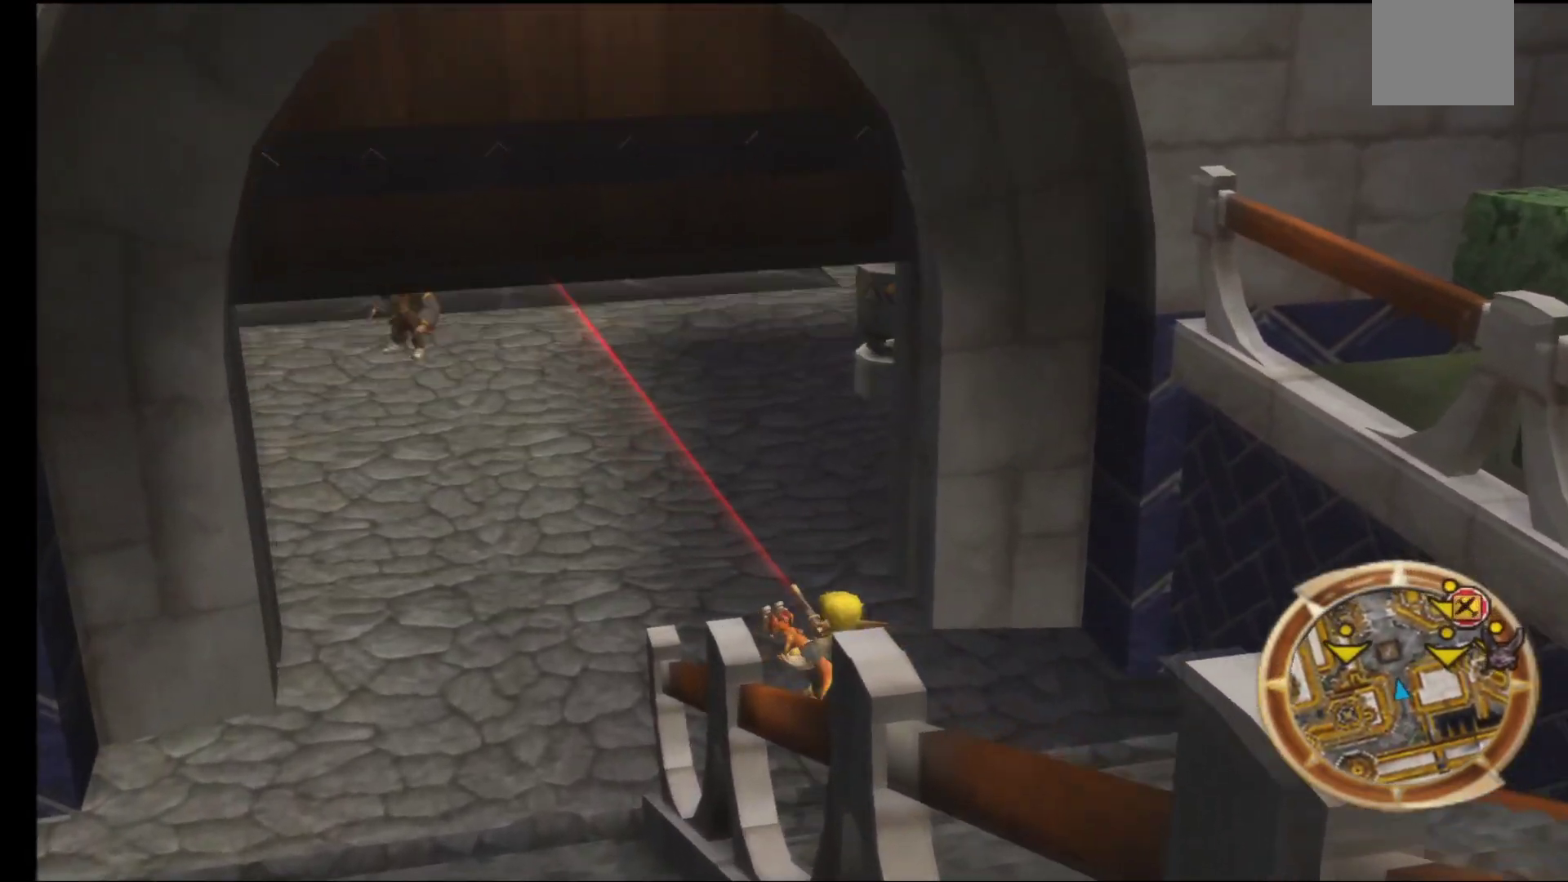
{"buttons": [], "left_stick": "up", "right_stick": "center", "events": []}
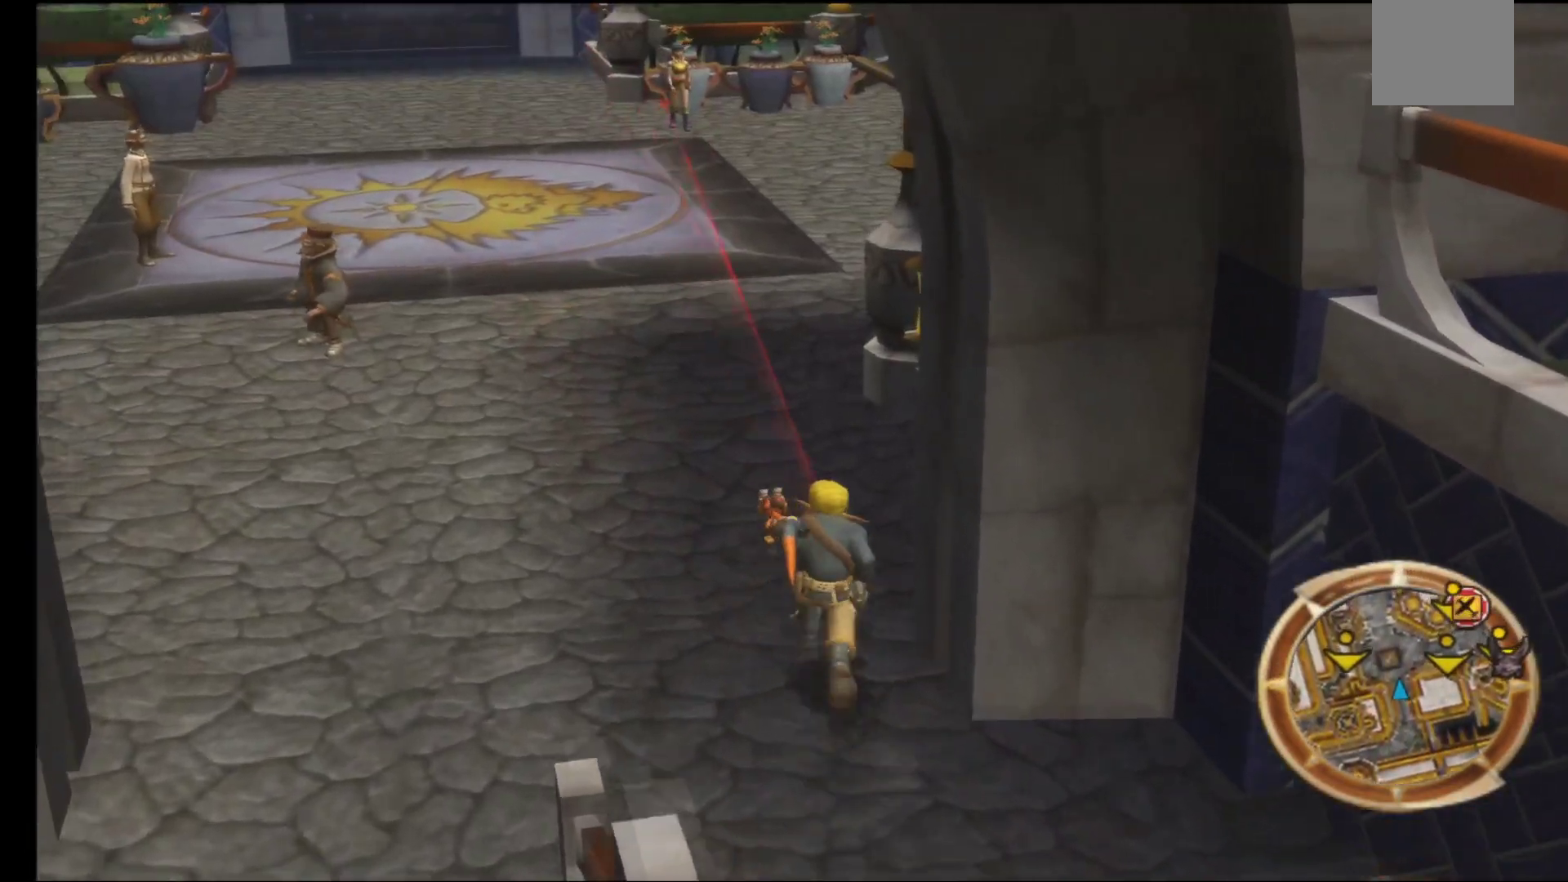
{"buttons": [], "left_stick": "up", "right_stick": "center", "events": []}
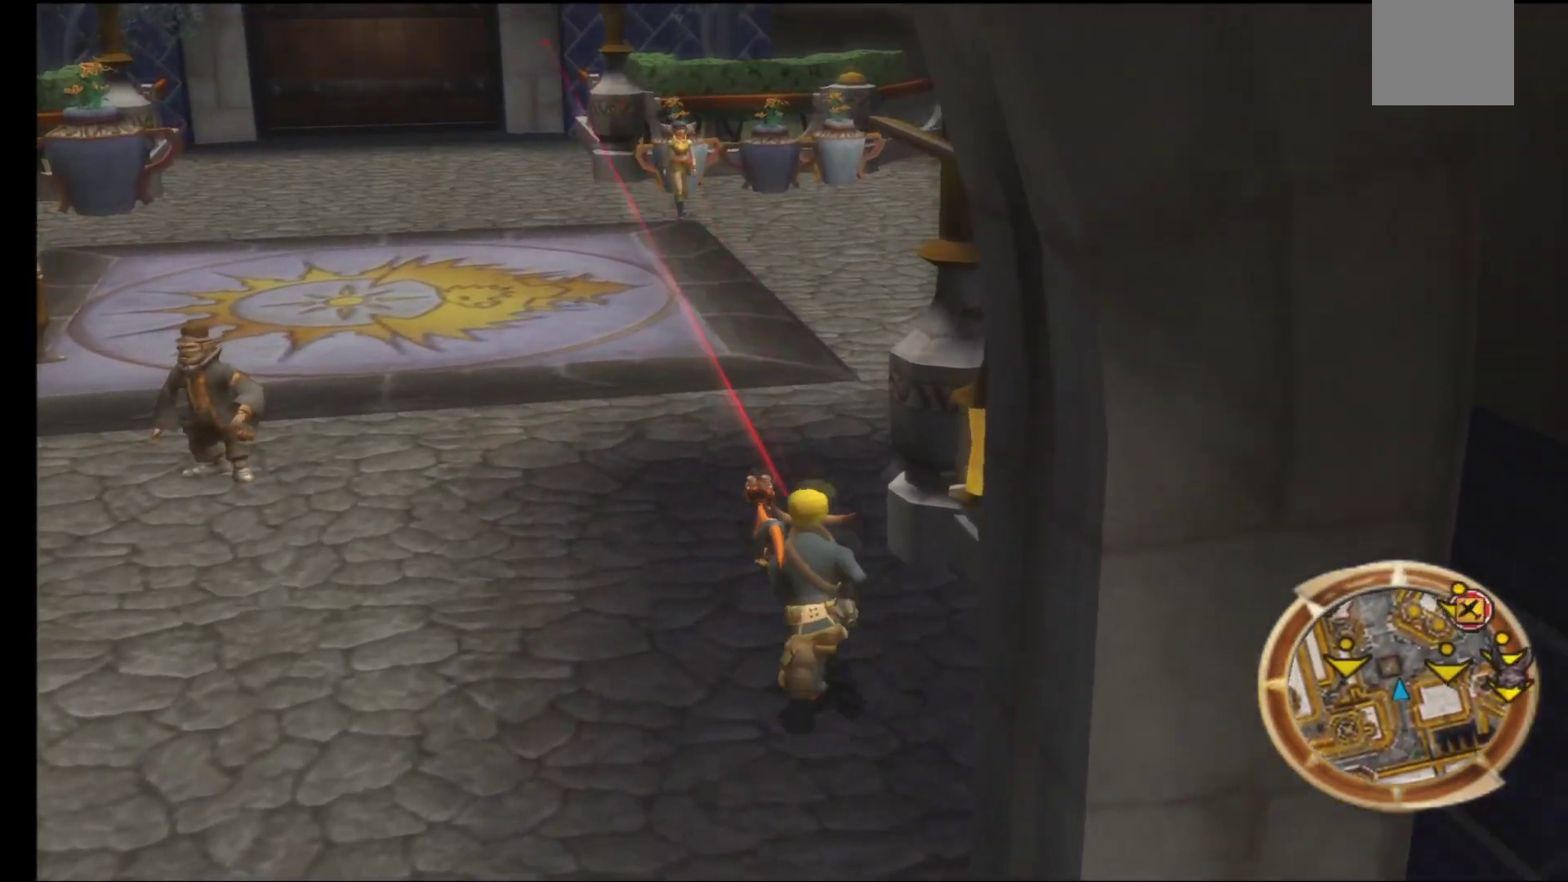
{"buttons": [], "left_stick": "up", "right_stick": "center", "events": []}
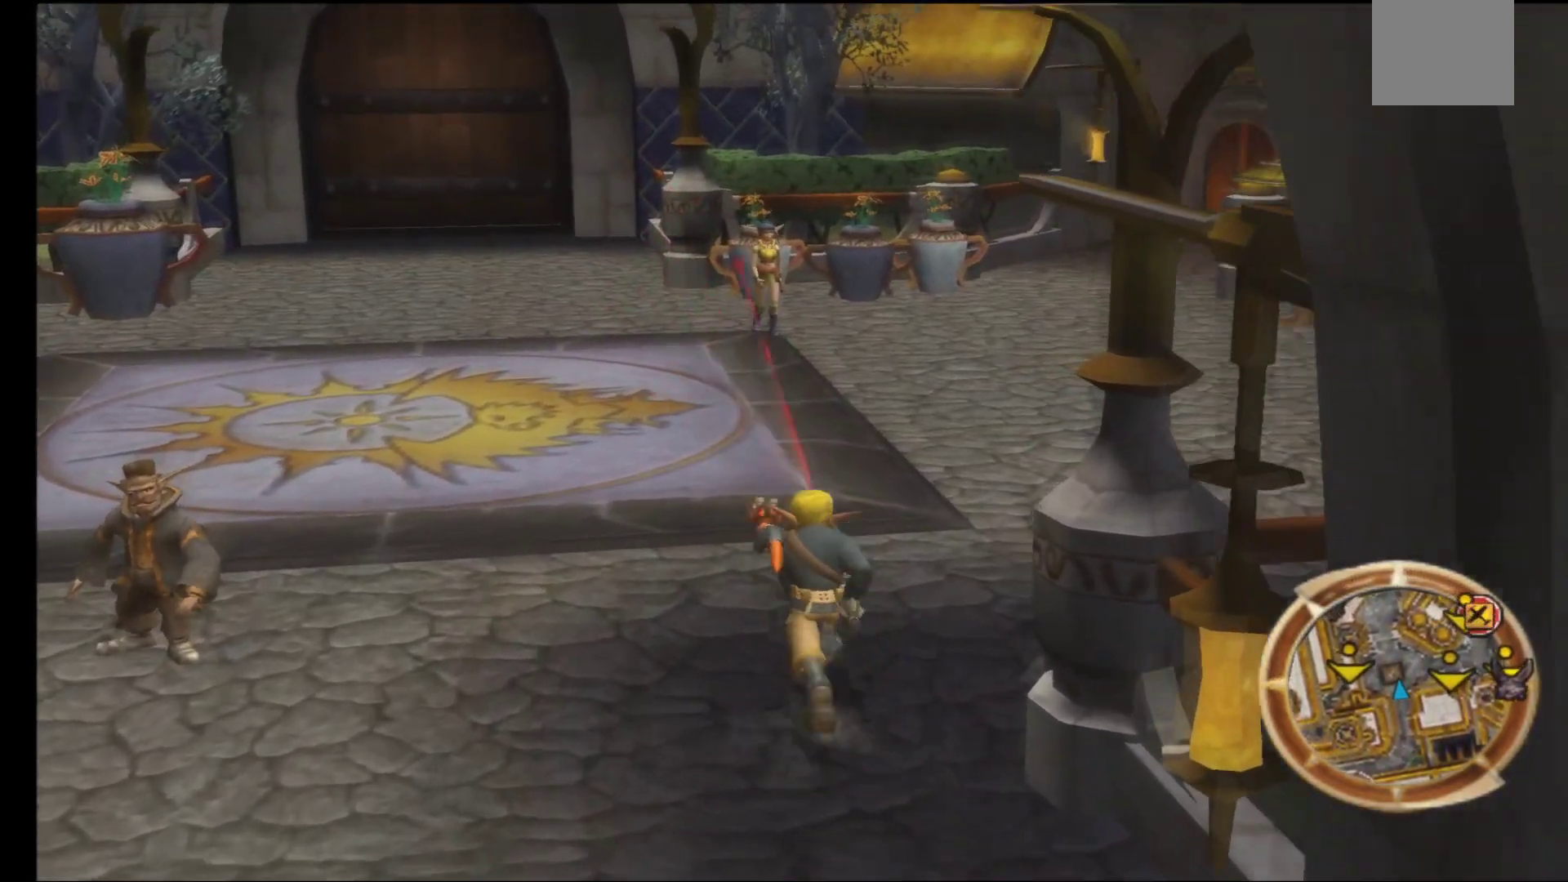
{"buttons": [], "left_stick": "up", "right_stick": "center", "events": []}
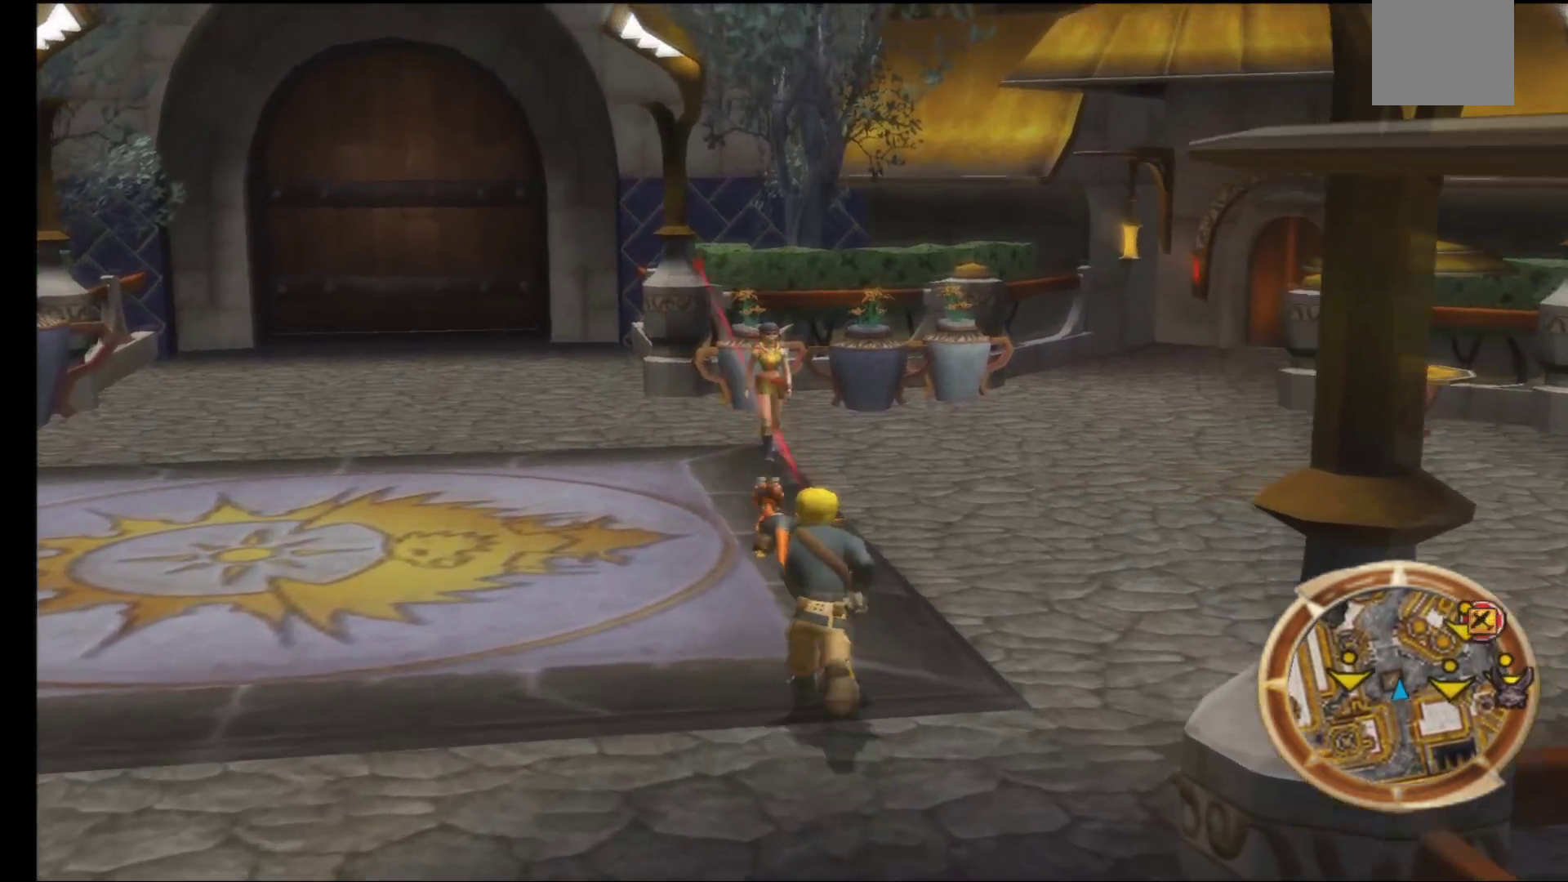
{"buttons": [], "left_stick": "up-right", "right_stick": "center", "events": [[67, "left_stick", "up-right"]]}
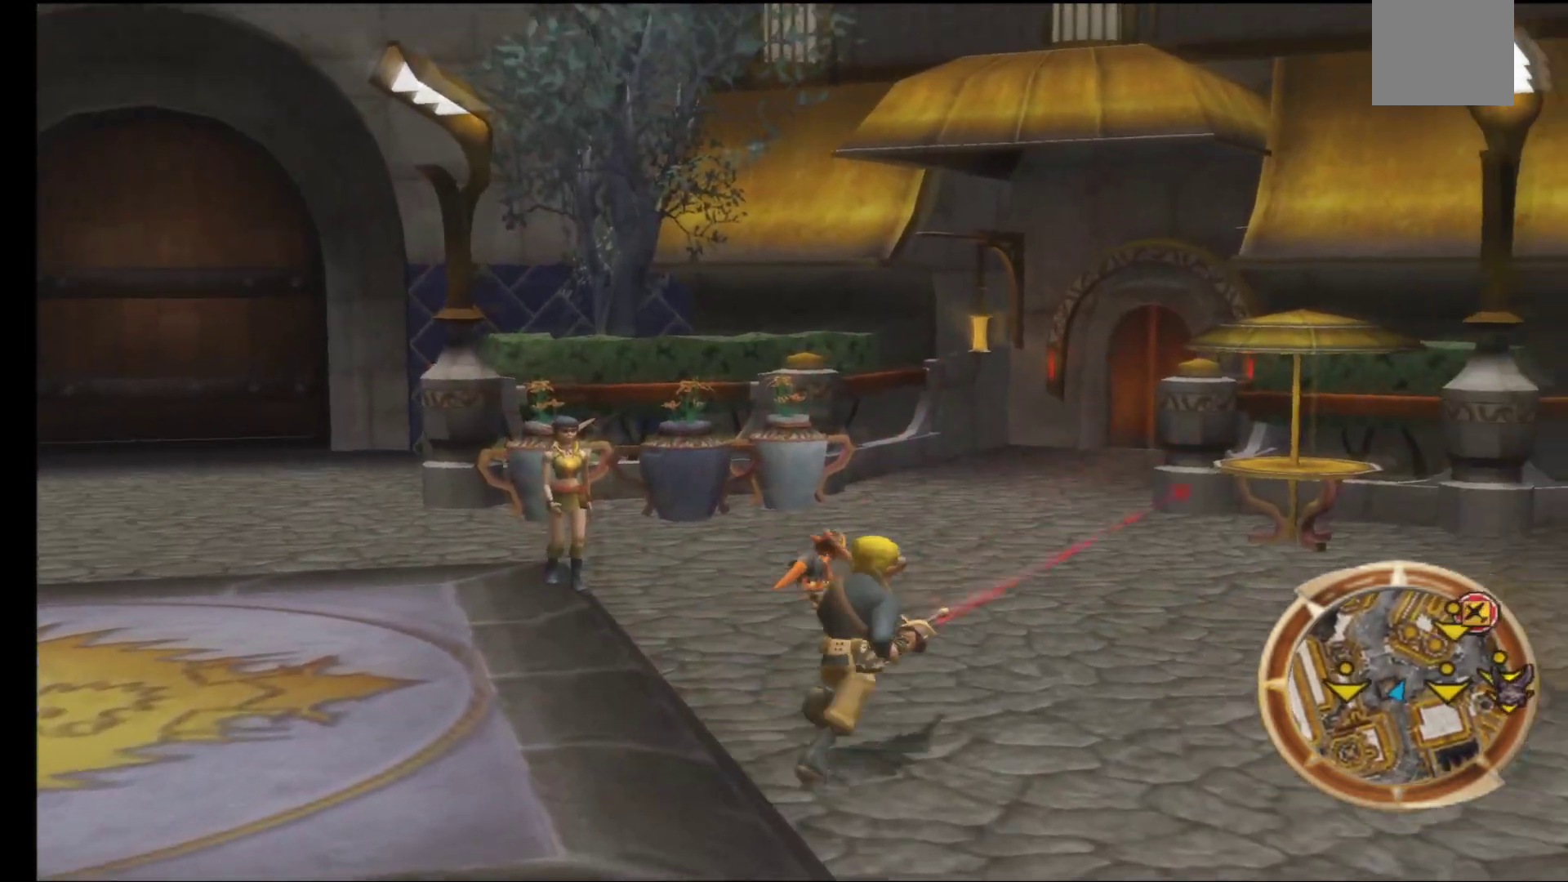
{"buttons": [], "left_stick": "up-right", "right_stick": "center", "events": []}
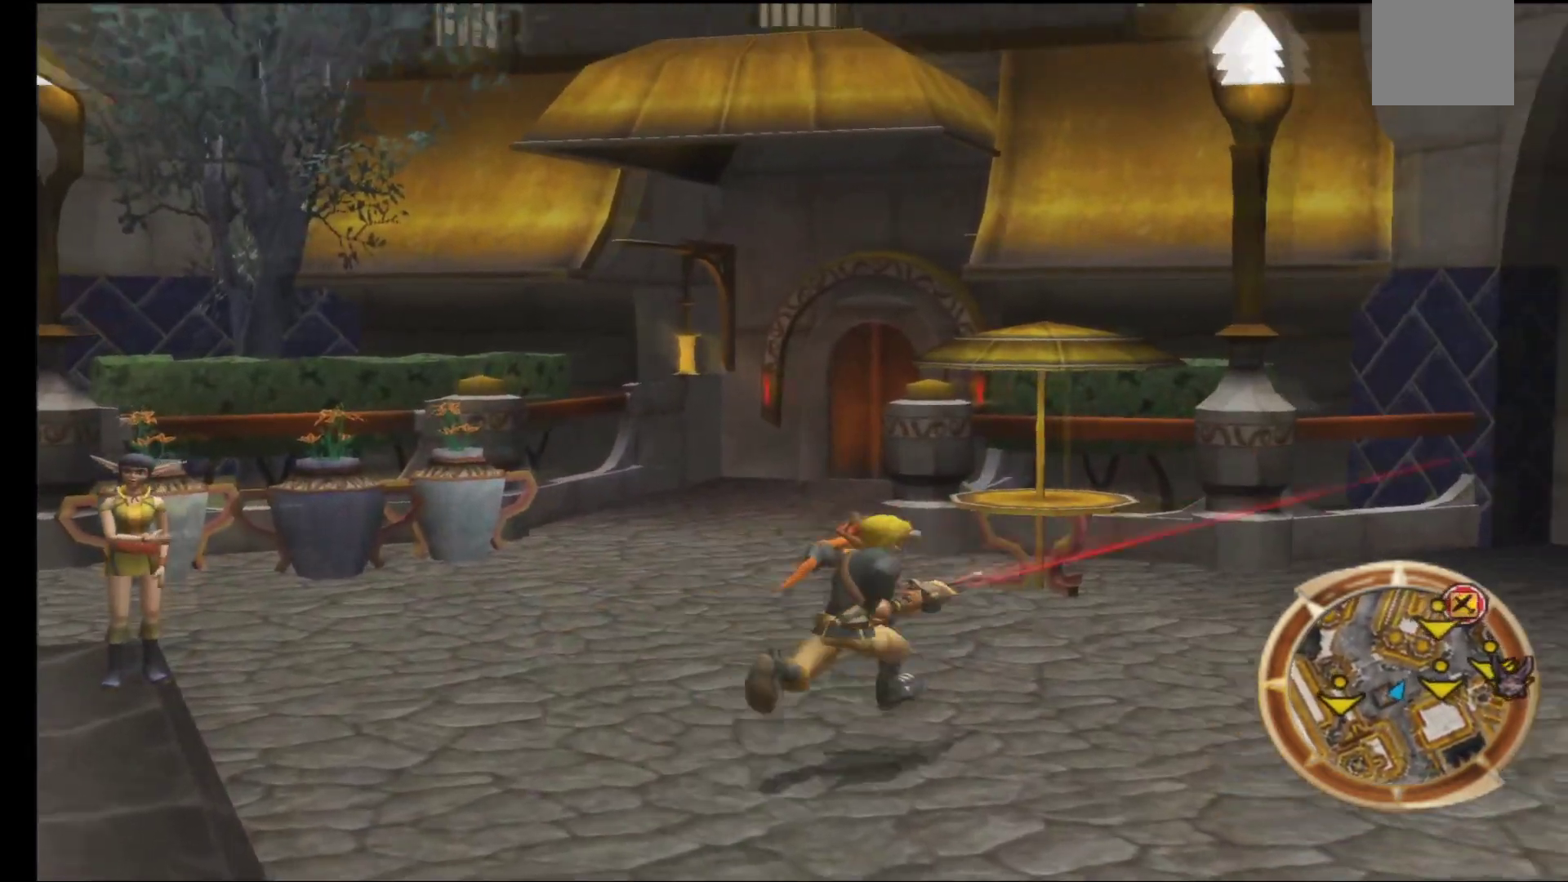
{"buttons": [], "left_stick": "up-right", "right_stick": "center", "events": []}
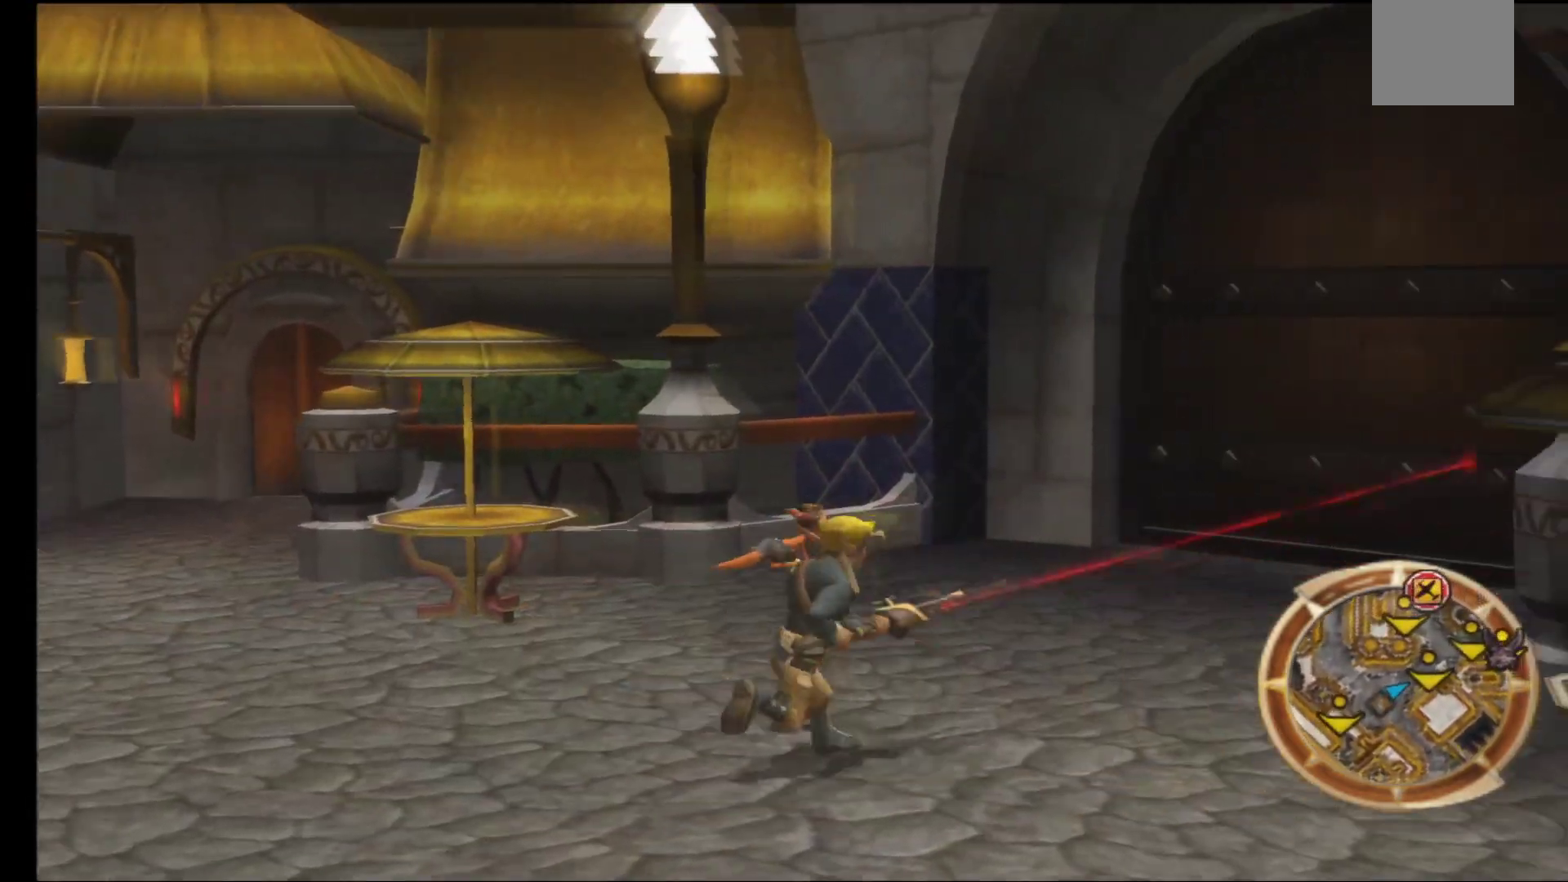
{"buttons": [], "left_stick": "up-right", "right_stick": "center", "events": []}
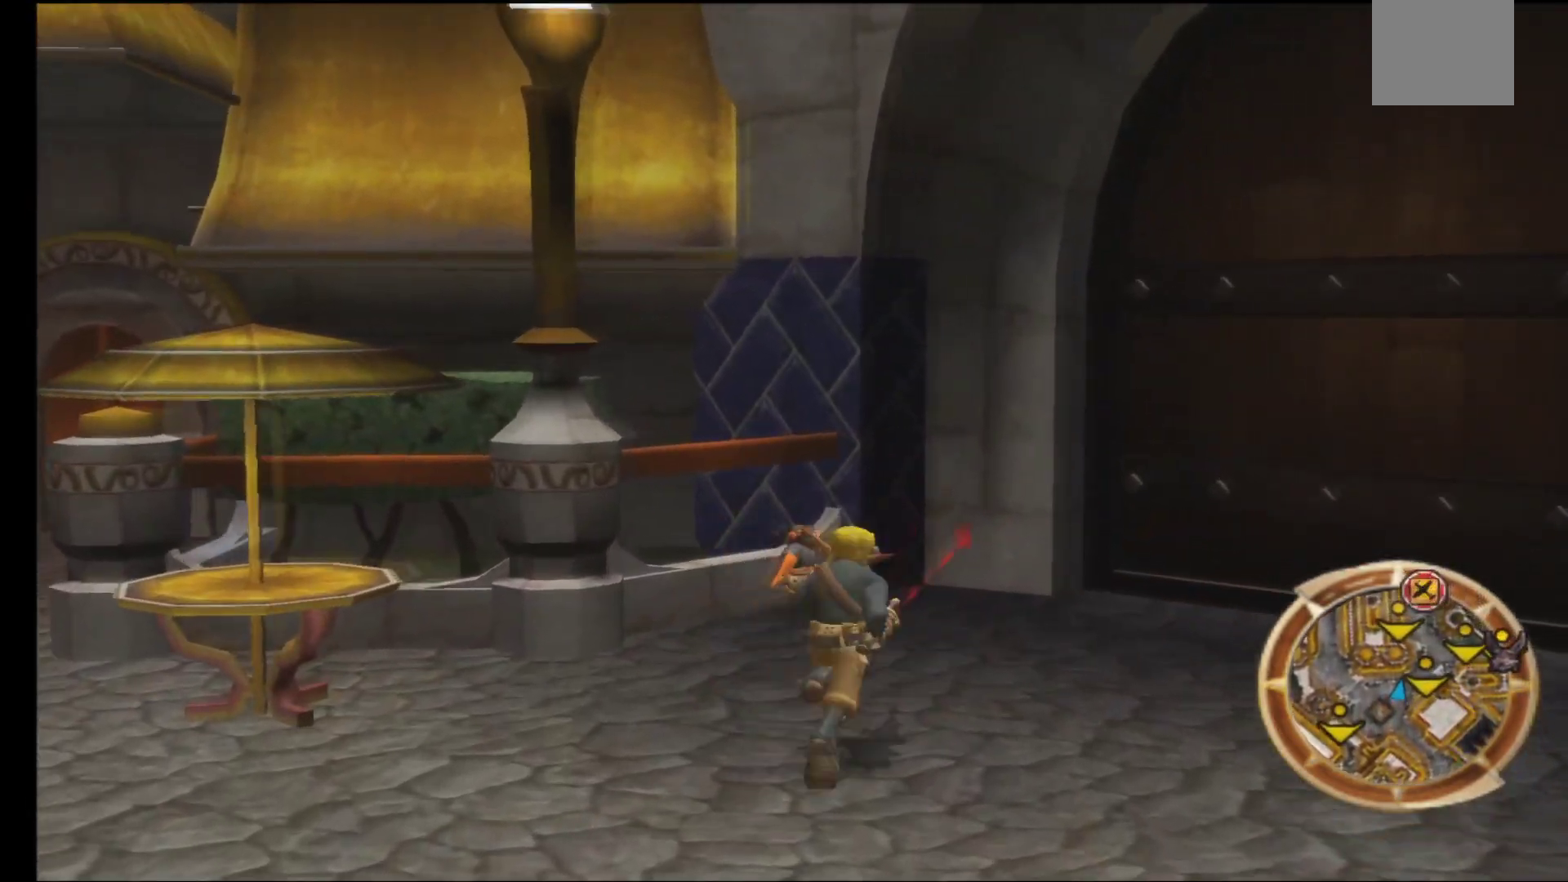
{"buttons": [], "left_stick": "up-right", "right_stick": "center", "events": []}
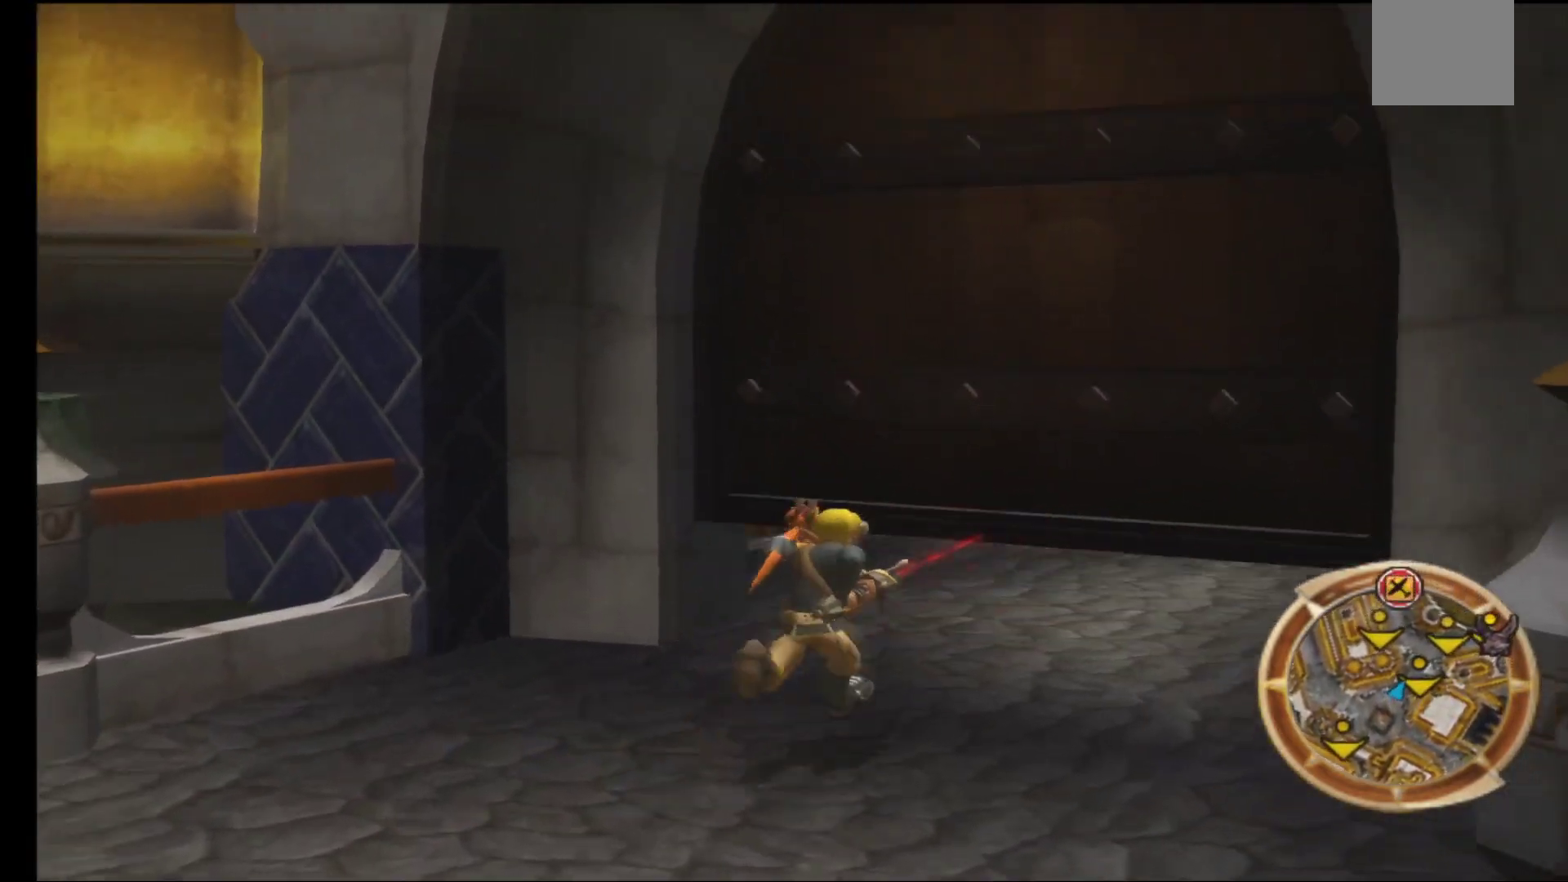
{"buttons": [], "left_stick": "up-right", "right_stick": "center", "events": []}
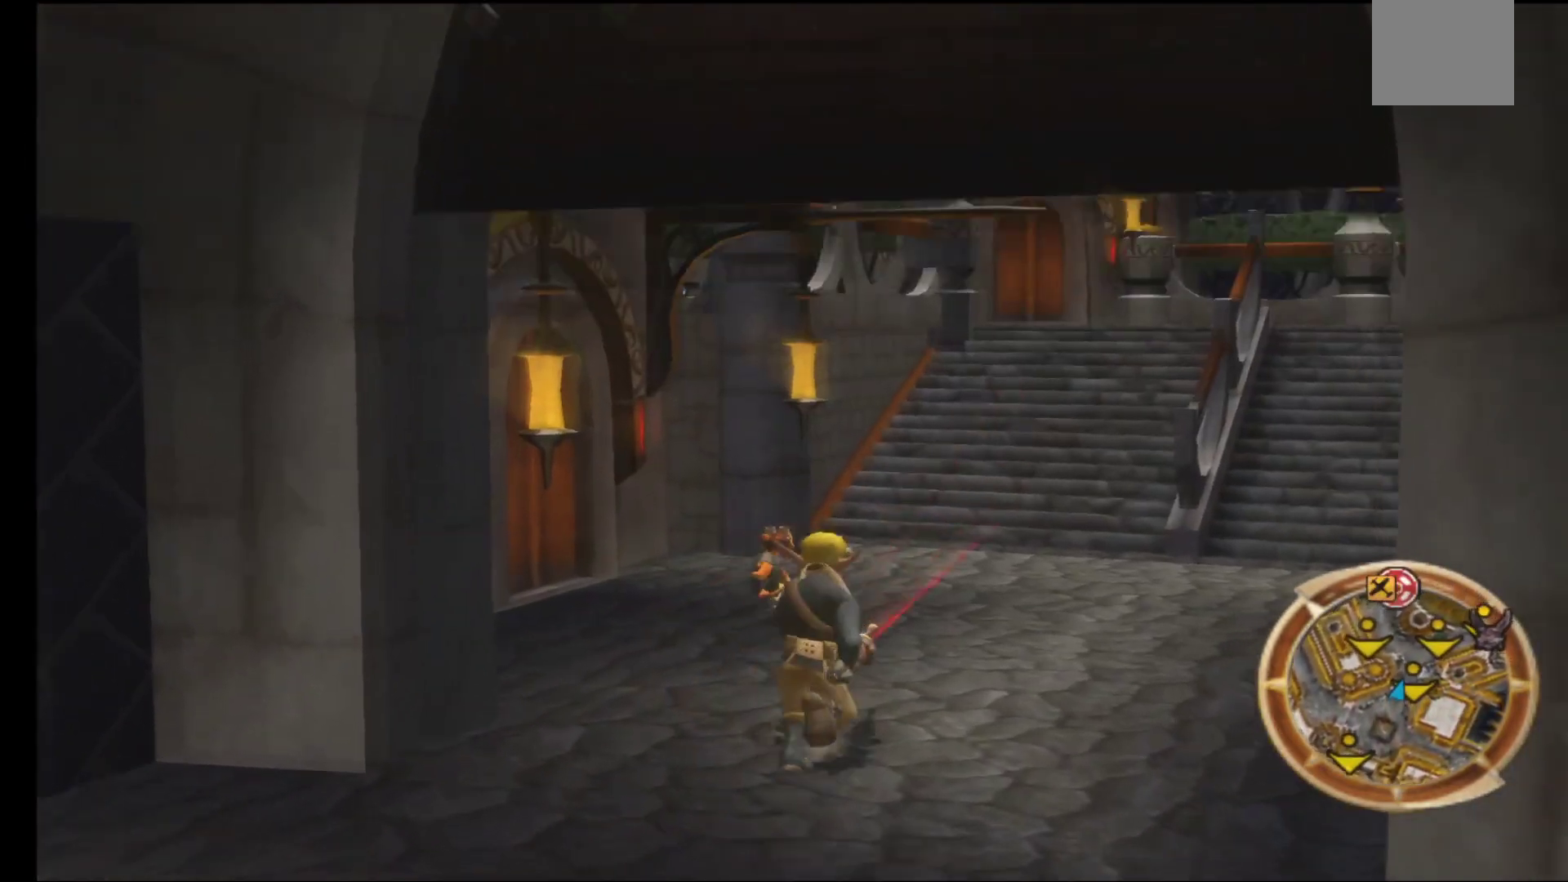
{"buttons": [], "left_stick": "up", "right_stick": "center", "events": [[200, "left_stick", "up"]]}
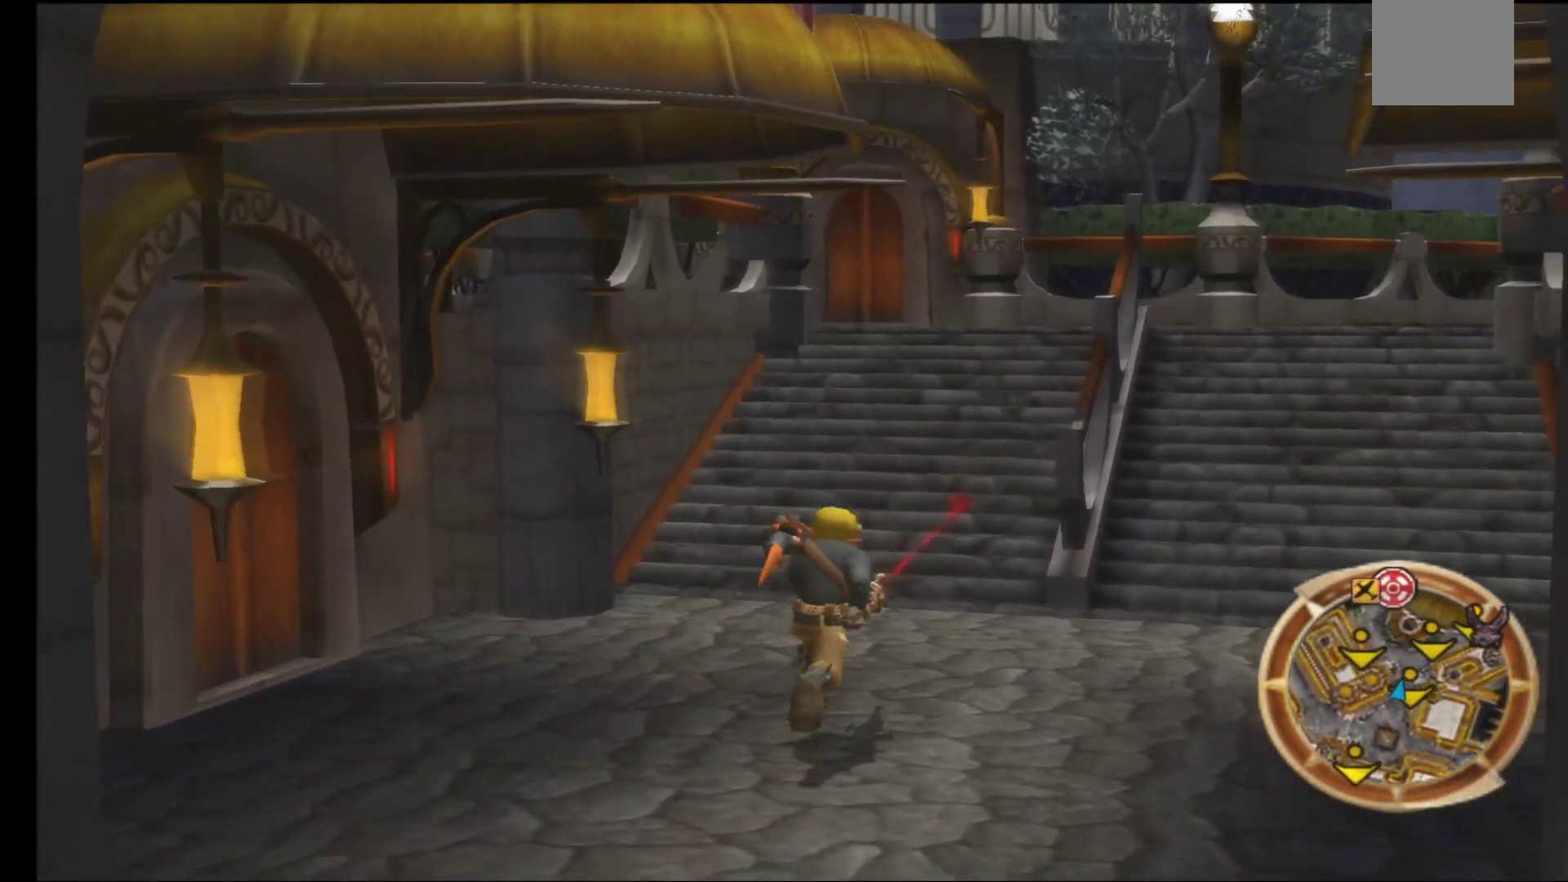
{"buttons": [], "left_stick": "up", "right_stick": "center", "events": []}
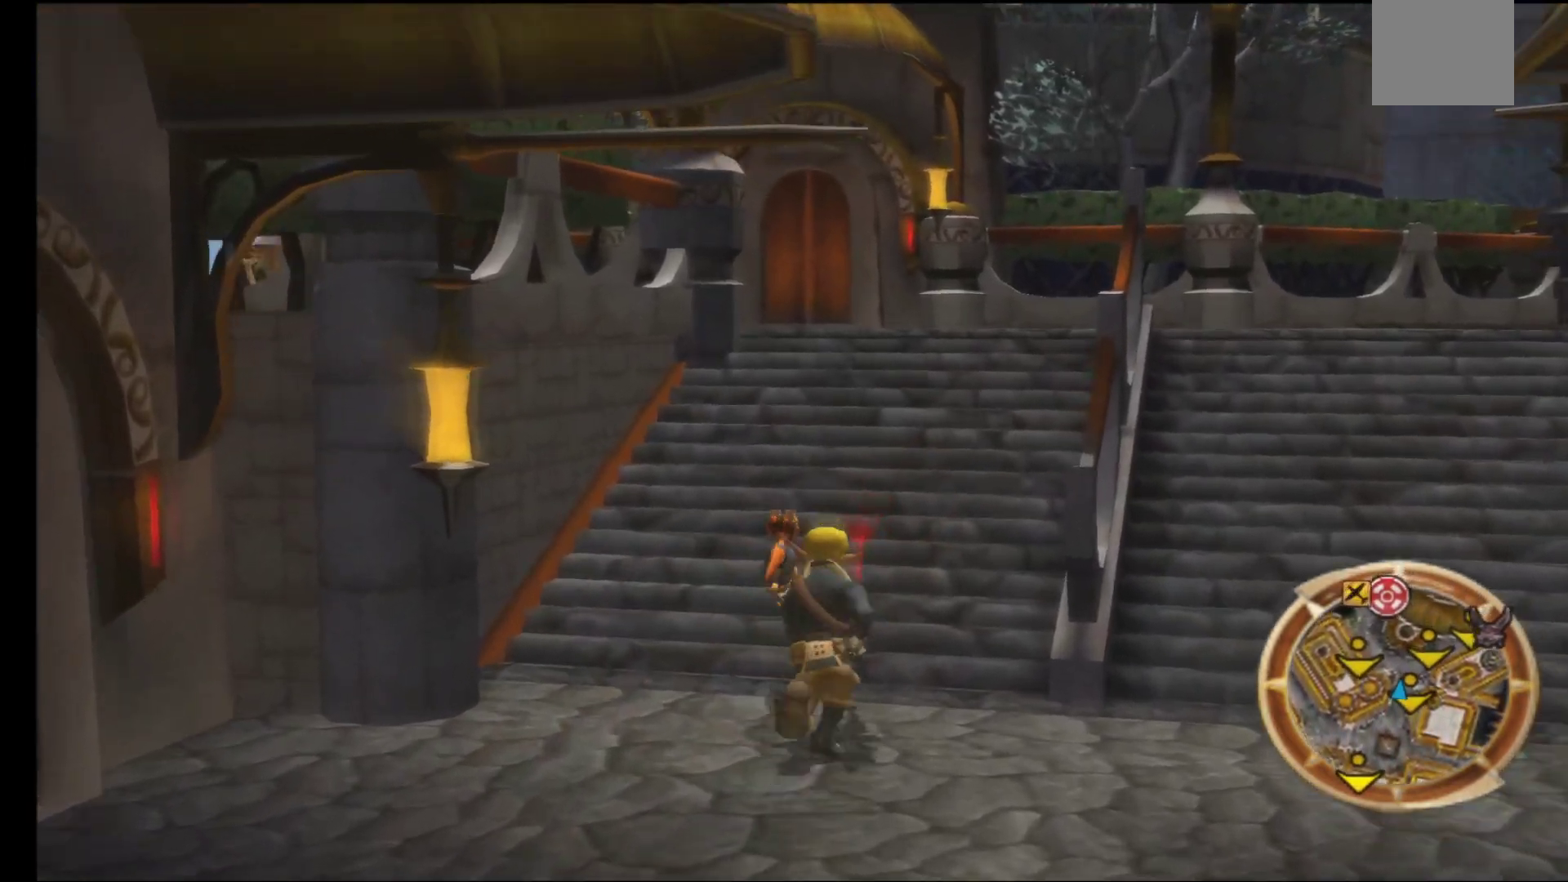
{"buttons": [], "left_stick": "up", "right_stick": "center", "events": []}
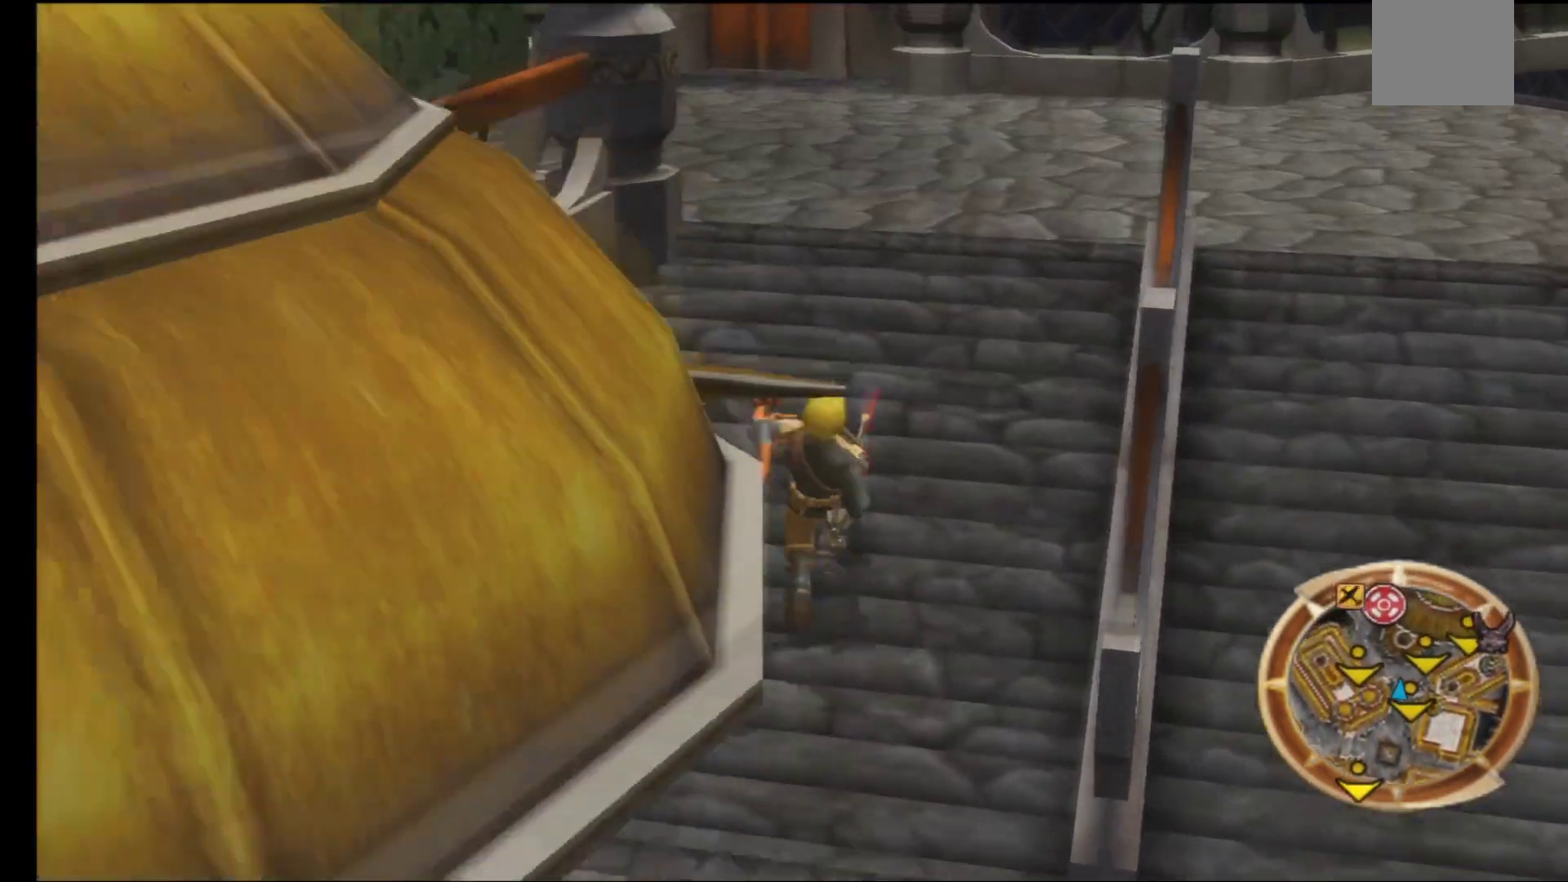
{"buttons": [], "left_stick": "up", "right_stick": "center", "events": []}
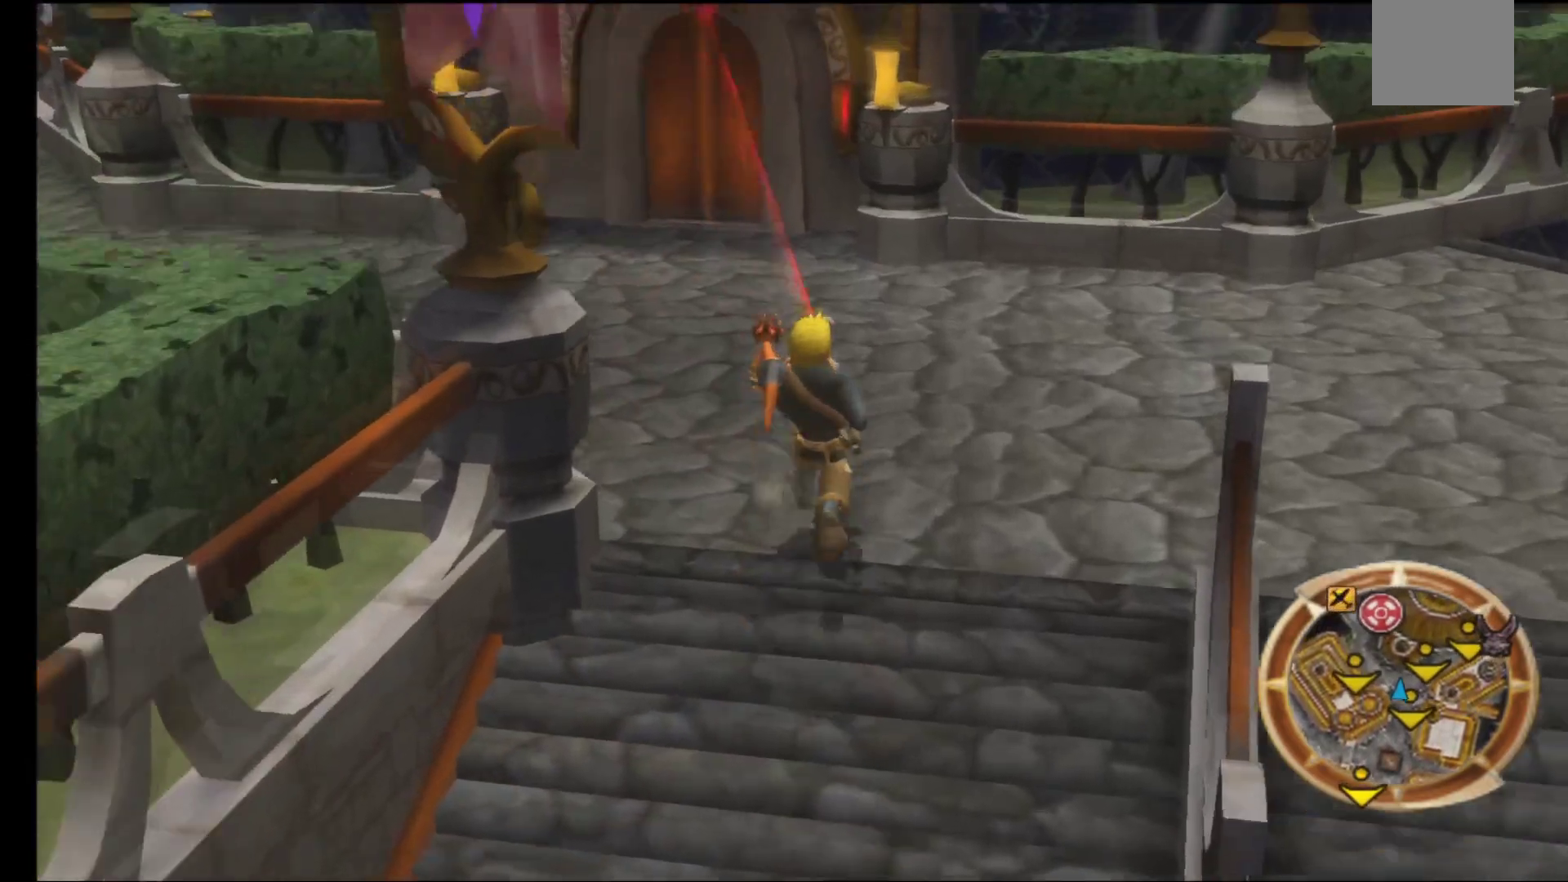
{"buttons": [], "left_stick": "up-left", "right_stick": "center", "events": [[200, "left_stick", "up-left"]]}
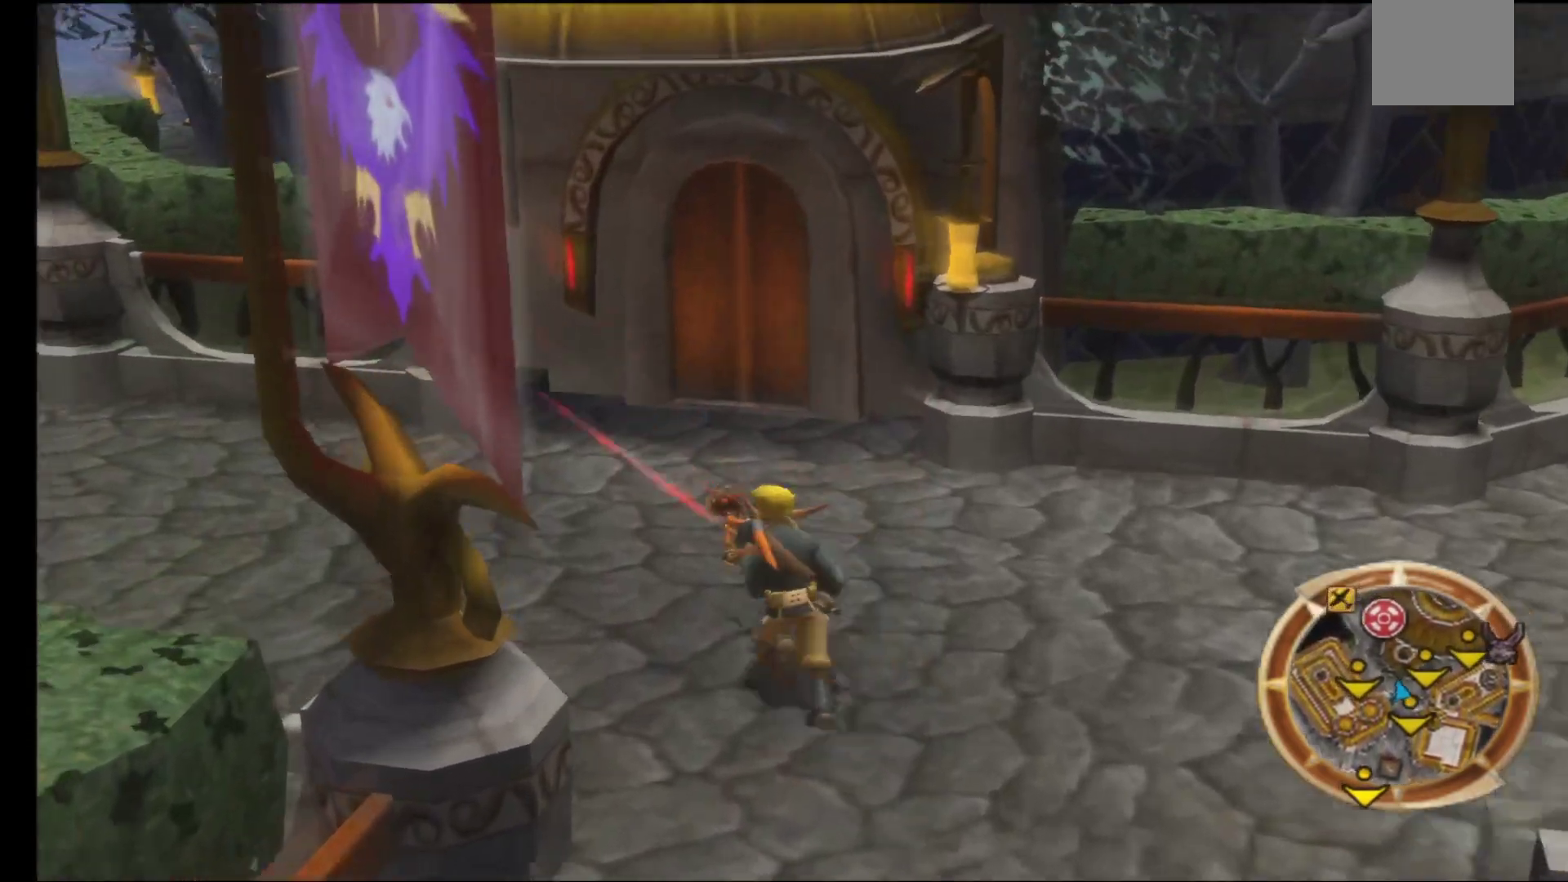
{"buttons": [], "left_stick": "up-left", "right_stick": "center", "events": []}
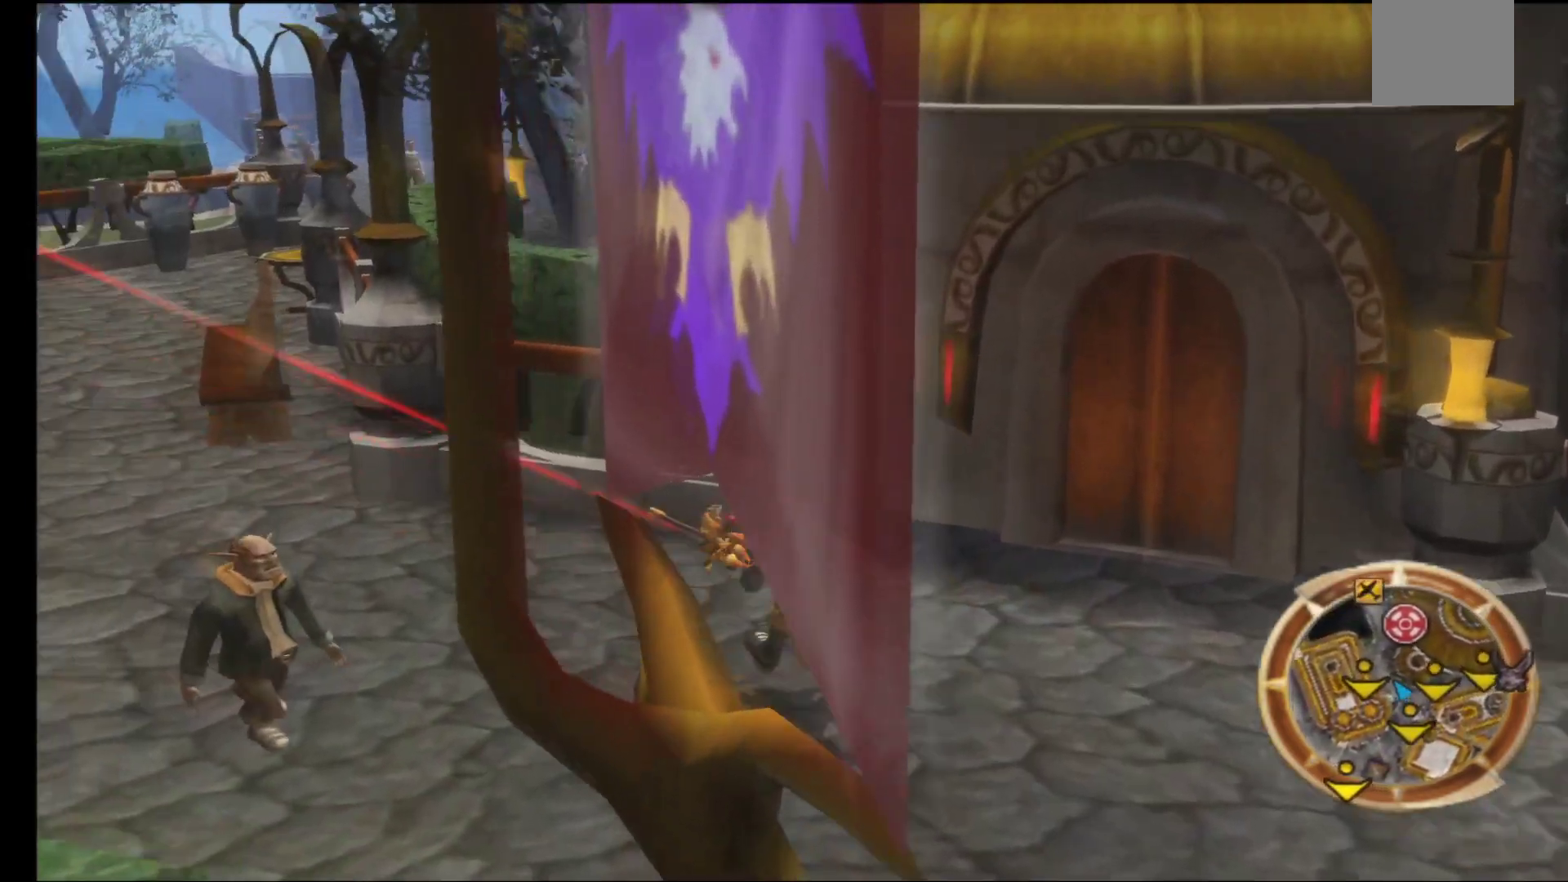
{"buttons": [], "left_stick": "up-left", "right_stick": "center", "events": []}
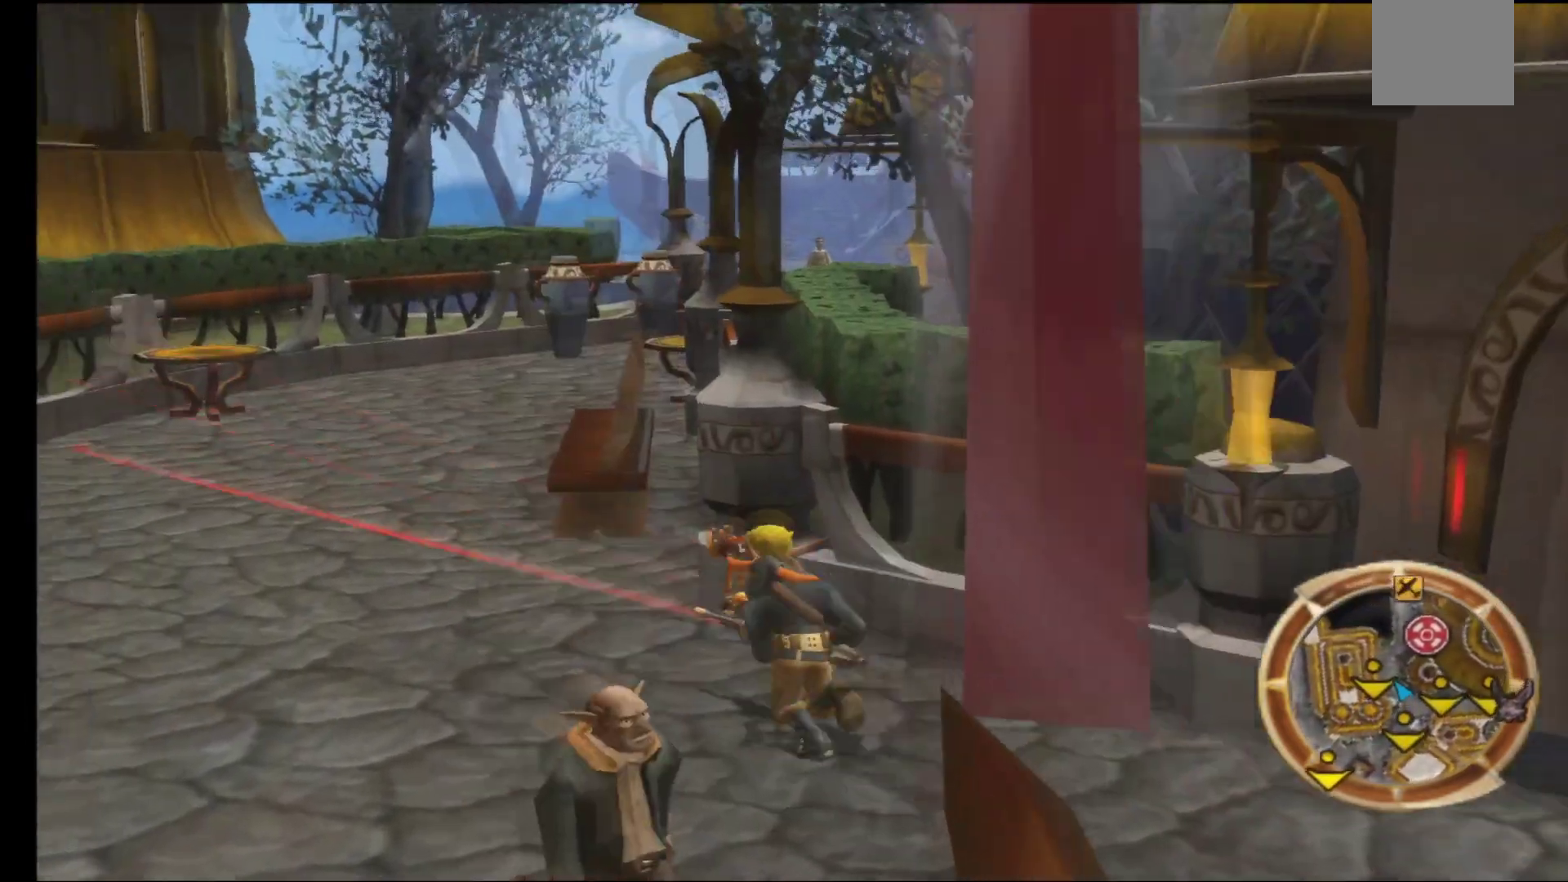
{"buttons": [], "left_stick": "up", "right_stick": "center", "events": [[300, "left_stick", "up"]]}
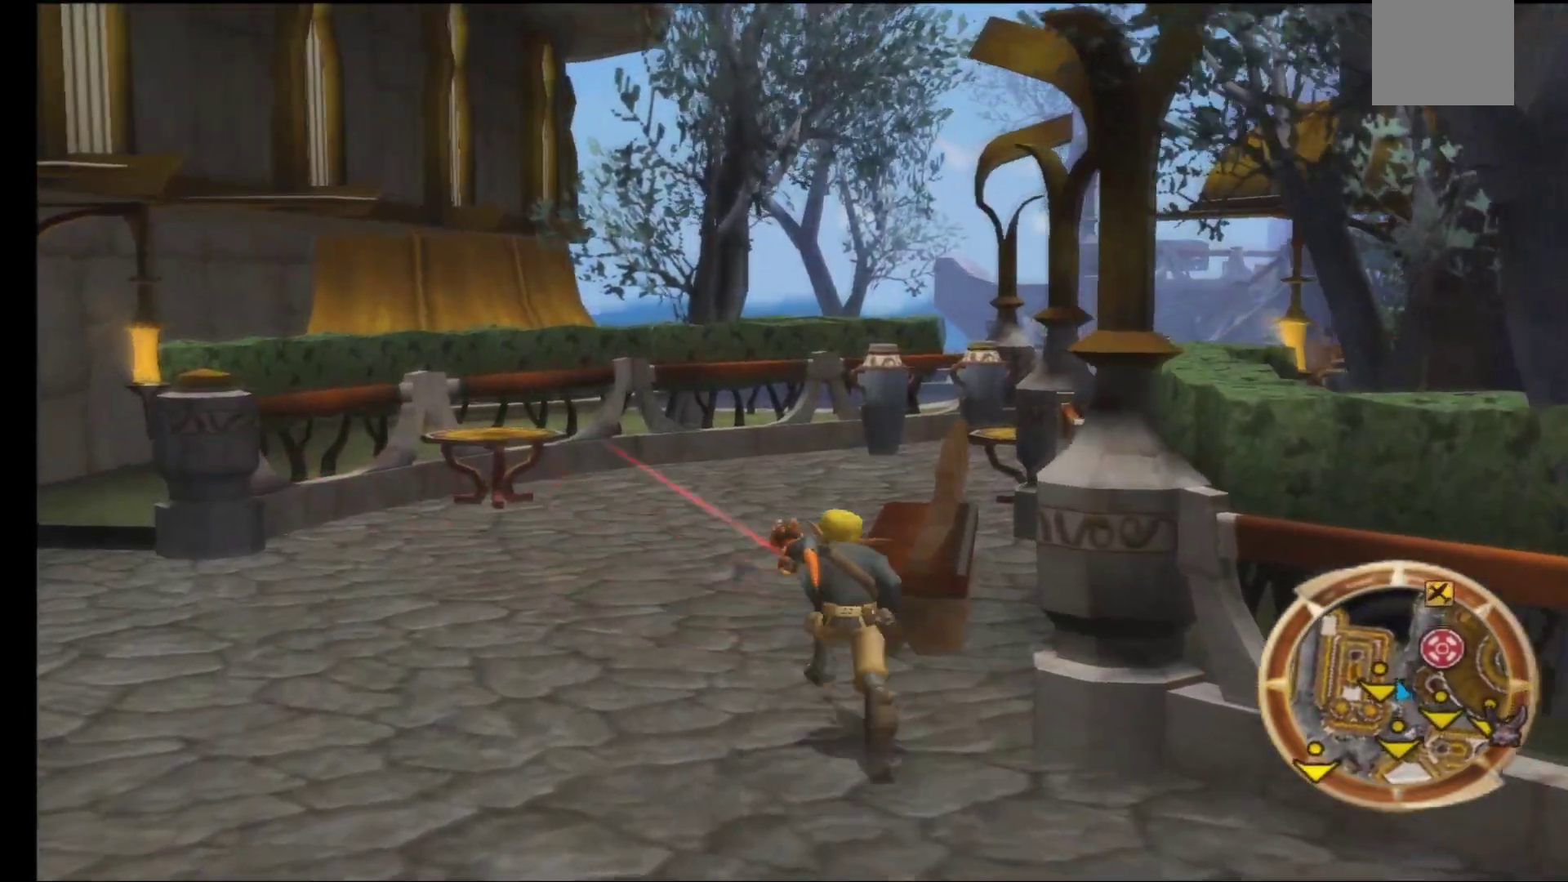
{"buttons": [], "left_stick": "up", "right_stick": "center", "events": []}
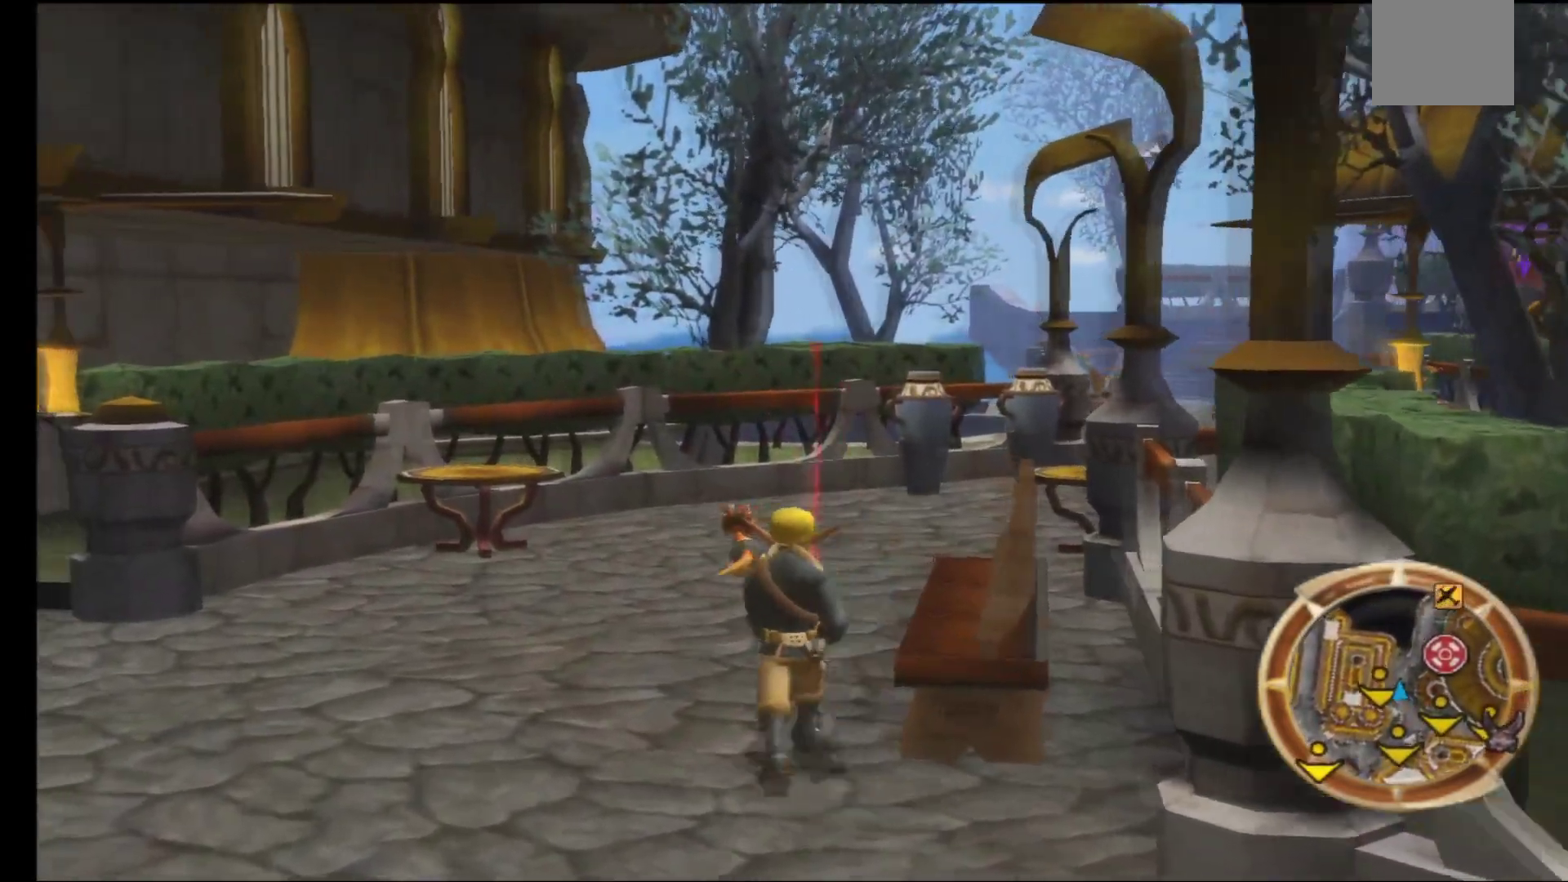
{"buttons": [], "left_stick": "up", "right_stick": "center", "events": []}
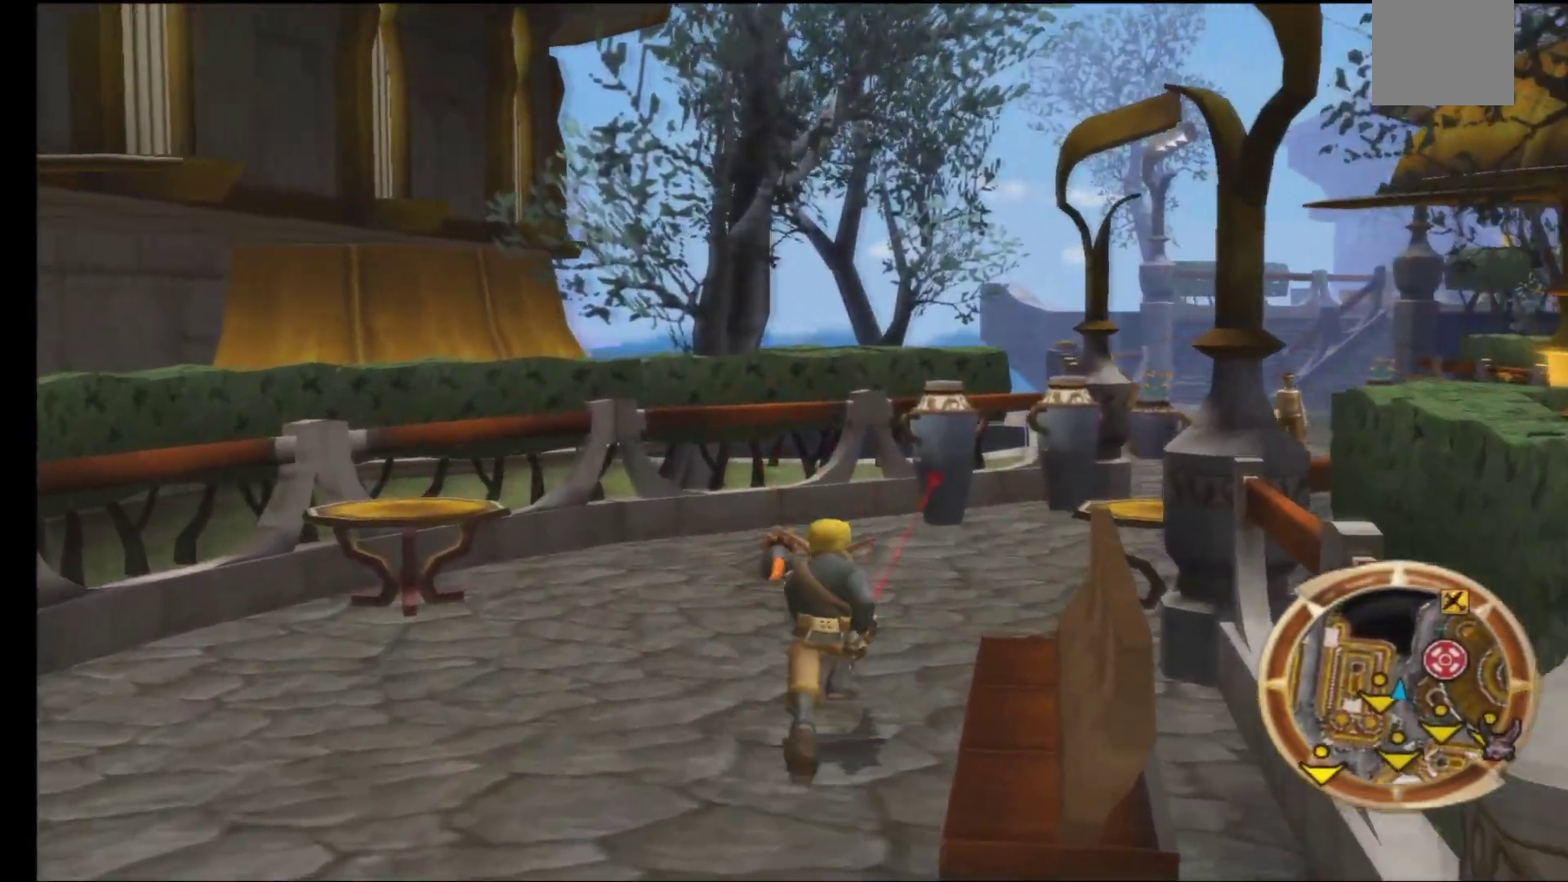
{"buttons": [], "left_stick": "up", "right_stick": "center", "events": []}